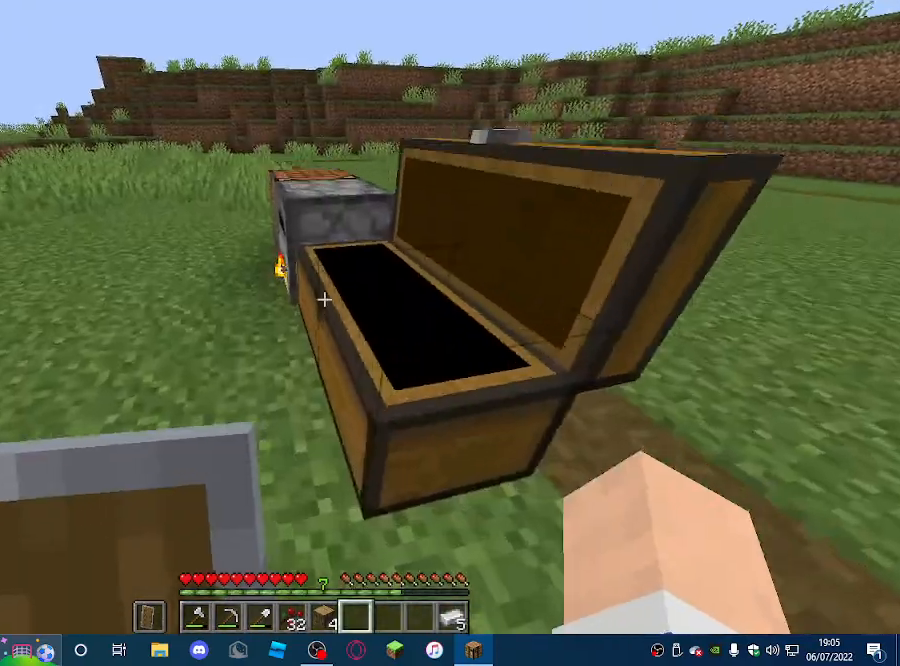
Gameplay with keyboard and mouse; each line is a JSON object with the keys and mouse buttons held at the frame after it. "events" lists presses ("down") and releases ("up") of "a", "d", "s", "w", "mouse_left" and "mouse_right" between this image and that frame as [ms after this image, input, new state], when the widget could be followed in between. "mouse_left", "mouse_right" = the "left", "right" buttons of the "mouse" list. No other keys are recorded. Fast repeated clicks can show as one long hold. Mouse movement is not recorded.
{"keys": ["w"], "mouse": [], "events": [[200, "a", "up"], [267, "w", "up"], [467, "w", "down"]]}
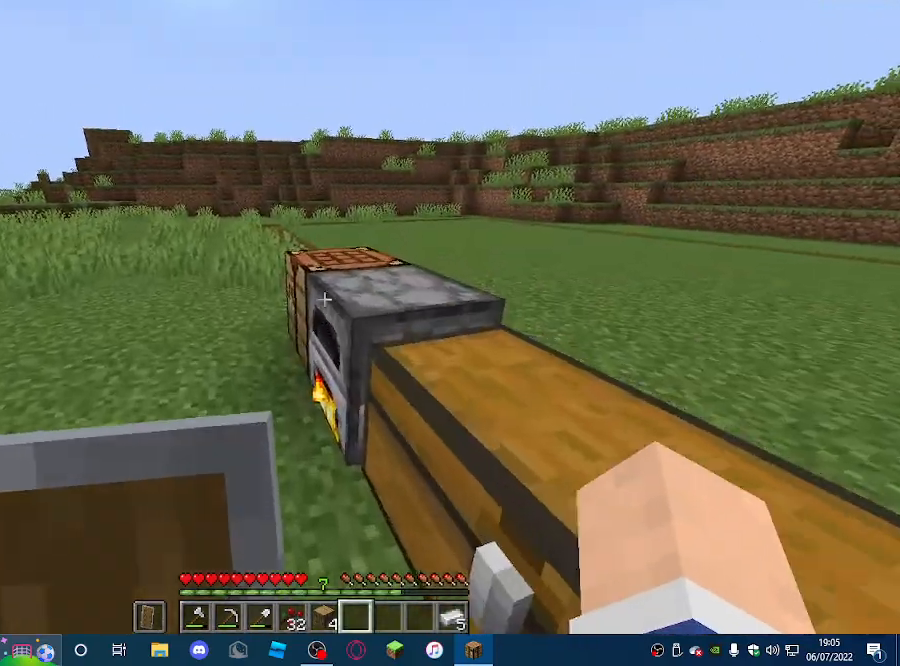
{"keys": [], "mouse": [], "events": [[233, "w", "up"], [267, "mouse_right", "down"], [400, "mouse_right", "up"]]}
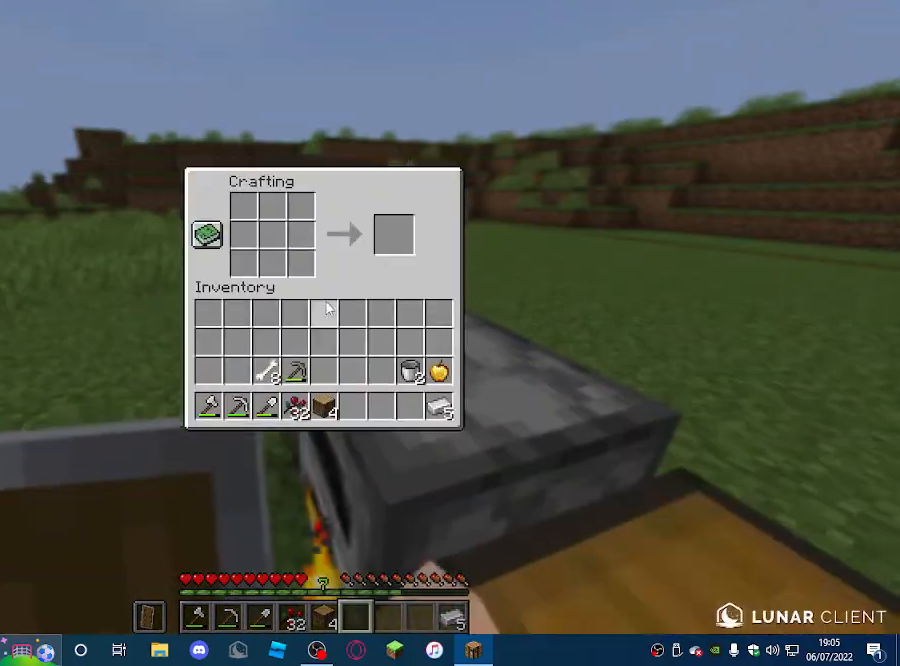
{"keys": [], "mouse": [], "events": []}
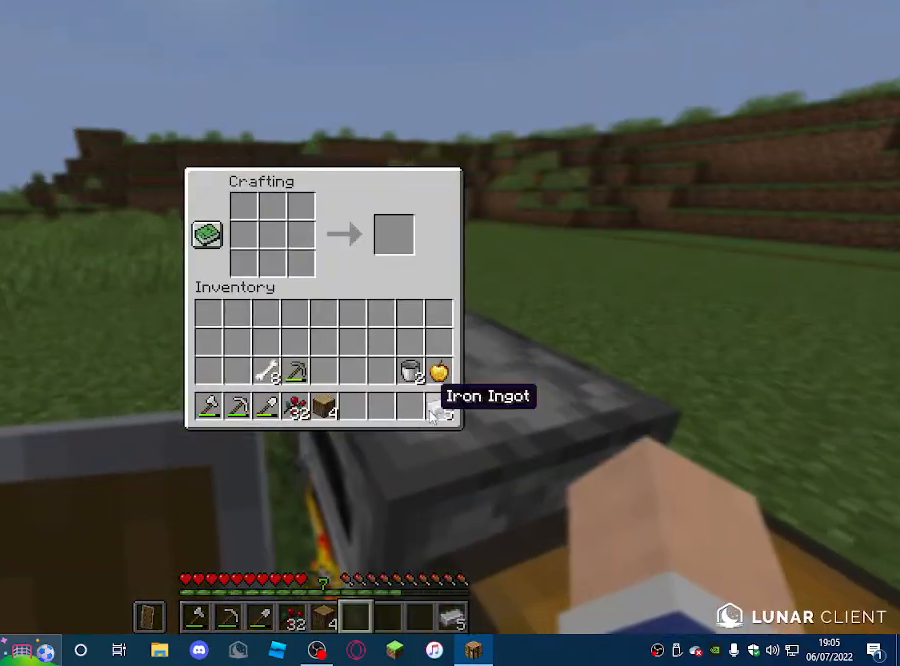
{"keys": [], "mouse": [], "events": []}
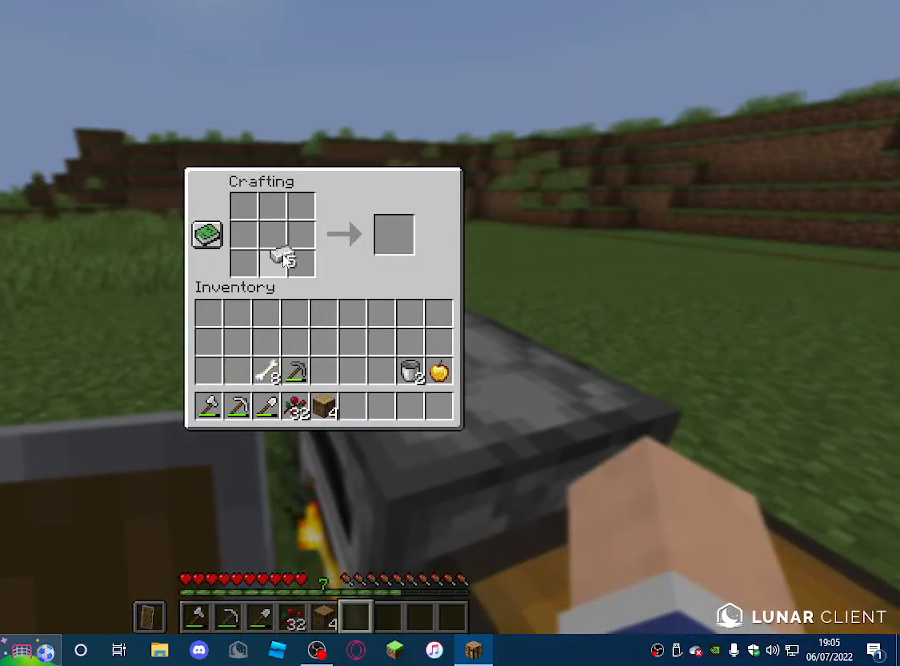
{"keys": [], "mouse": [], "events": []}
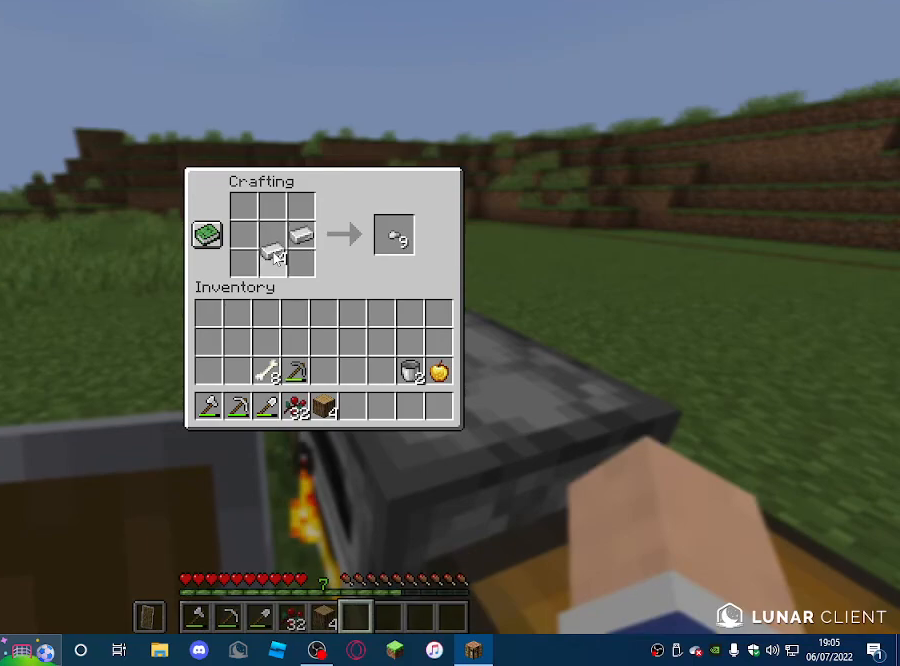
{"keys": [], "mouse": [], "events": []}
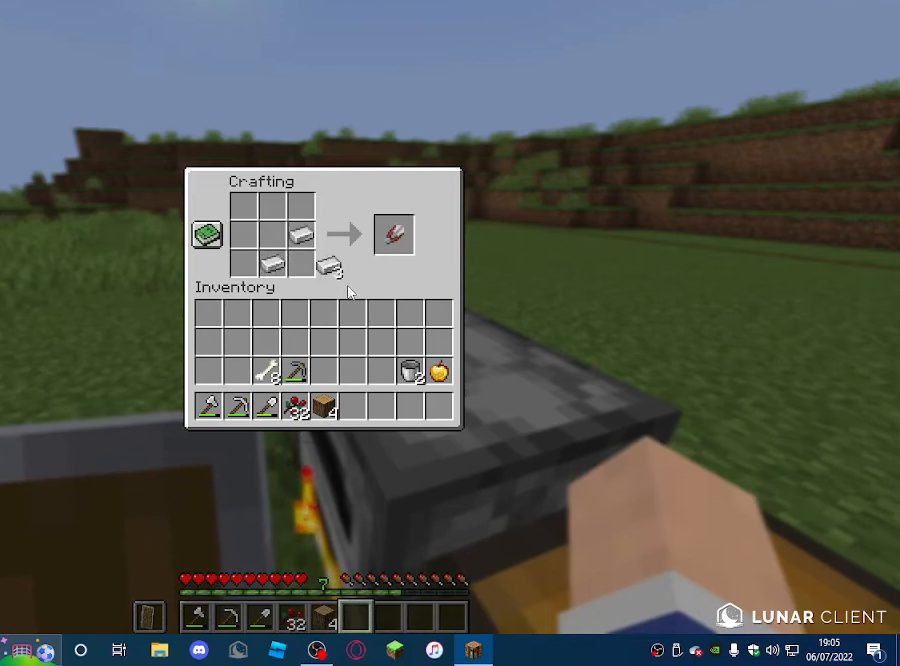
{"keys": [], "mouse": [], "events": []}
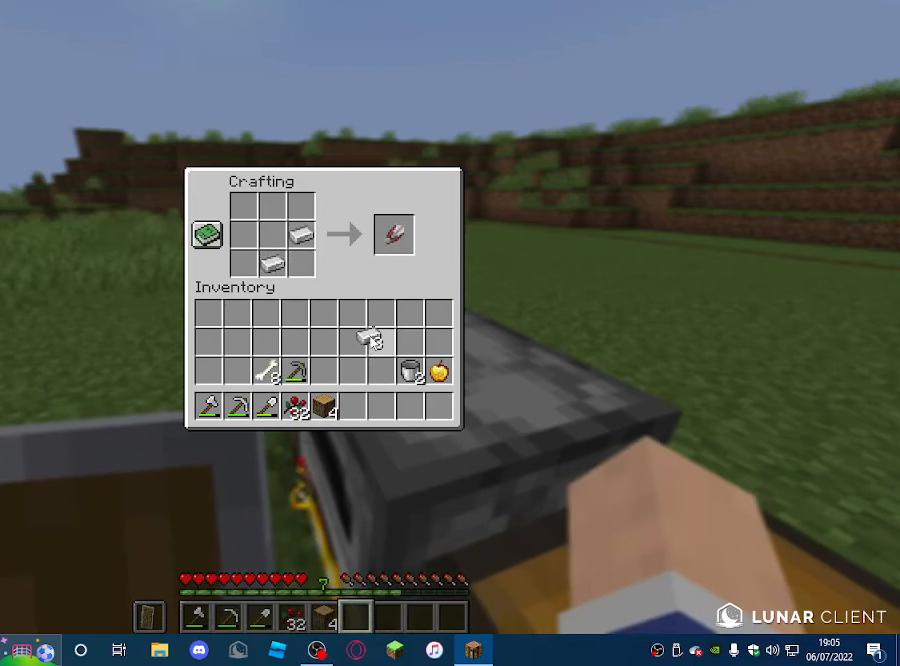
{"keys": [], "mouse": [], "events": []}
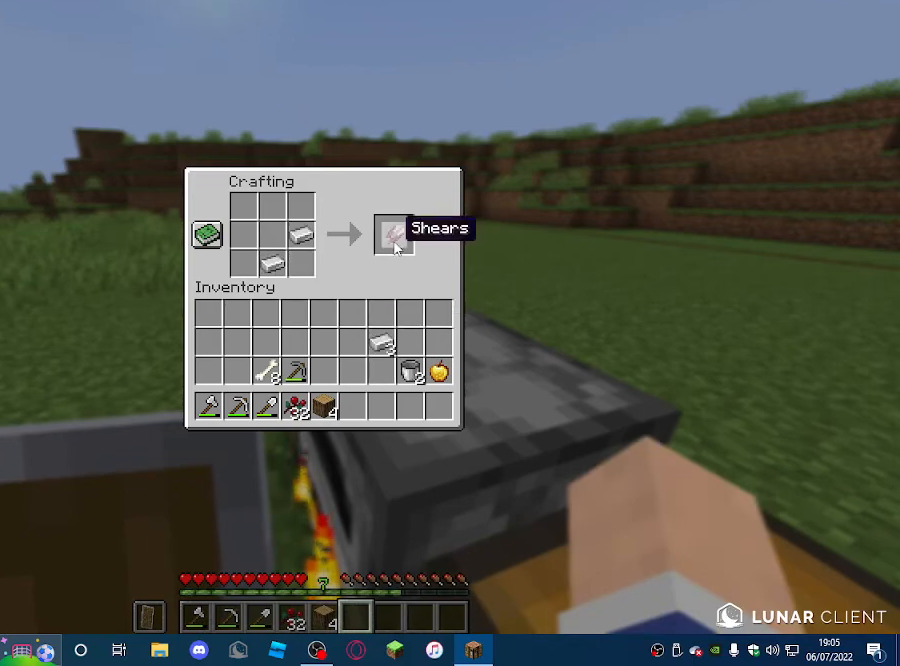
{"keys": ["s"], "mouse": [], "events": [[400, "s", "down"]]}
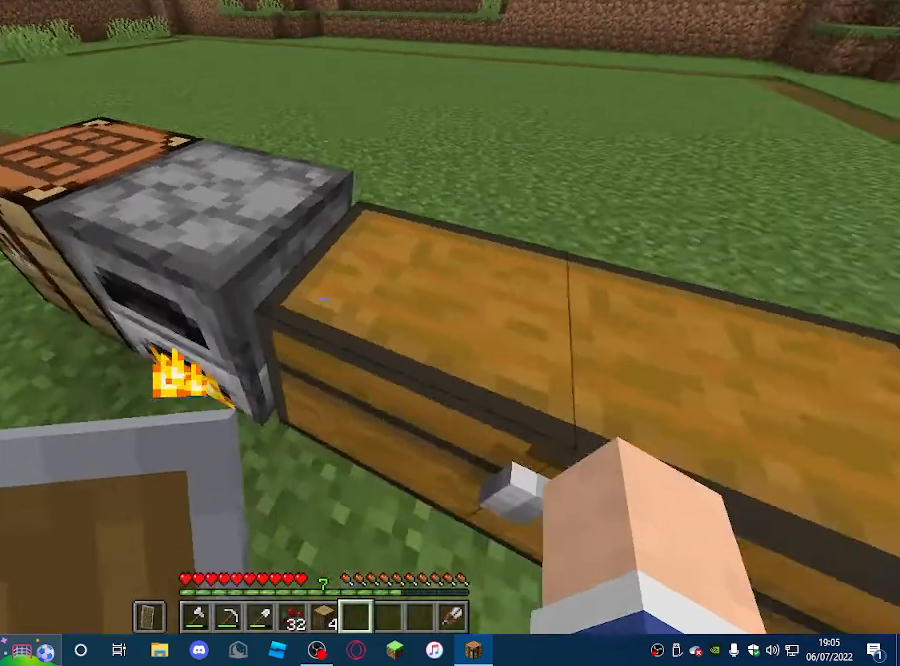
{"keys": [], "mouse": [], "events": [[133, "s", "up"], [167, "mouse_right", "down"], [300, "mouse_right", "up"]]}
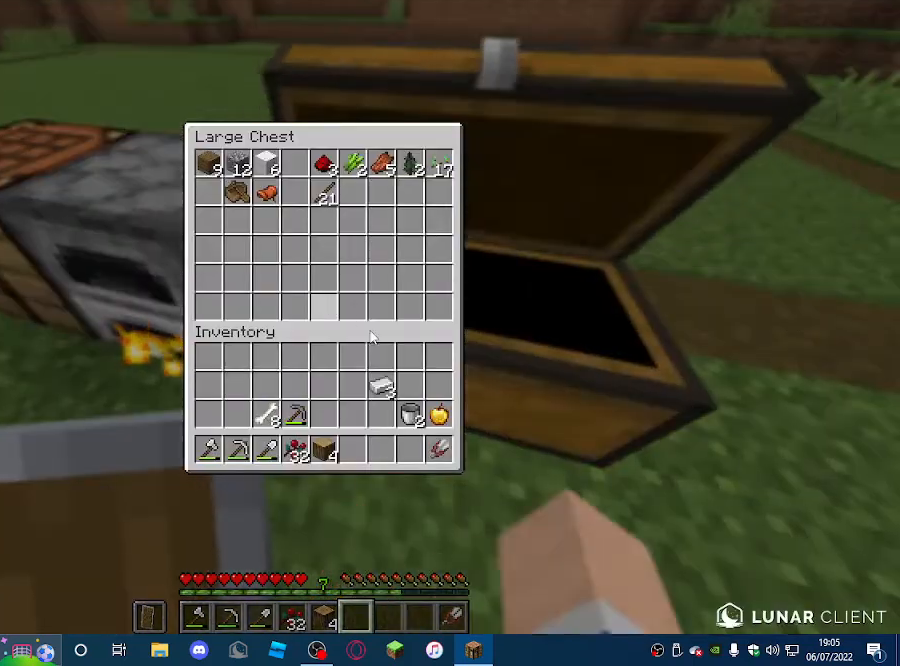
{"keys": [], "mouse": [], "events": []}
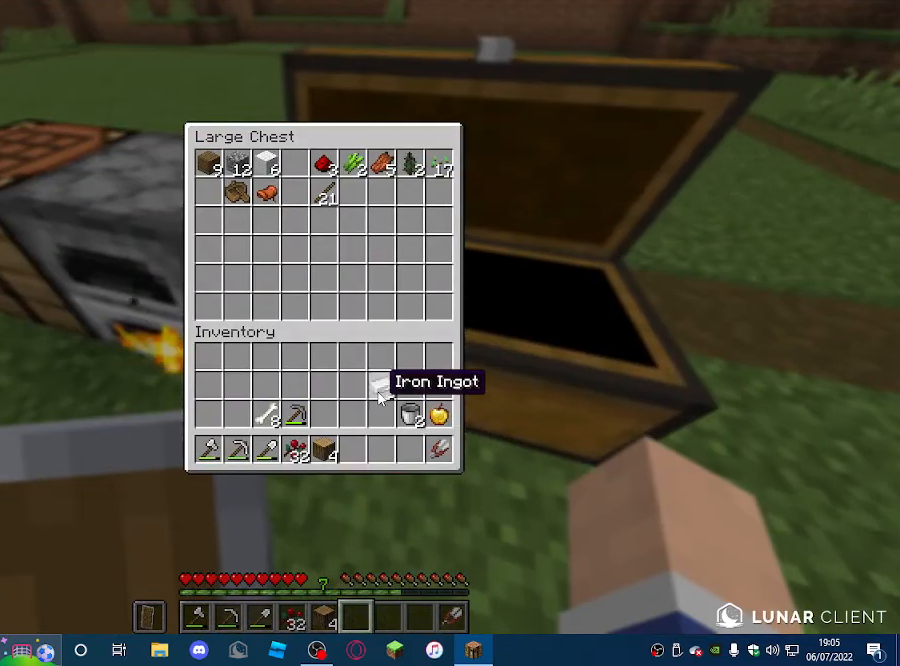
{"keys": [], "mouse": [], "events": []}
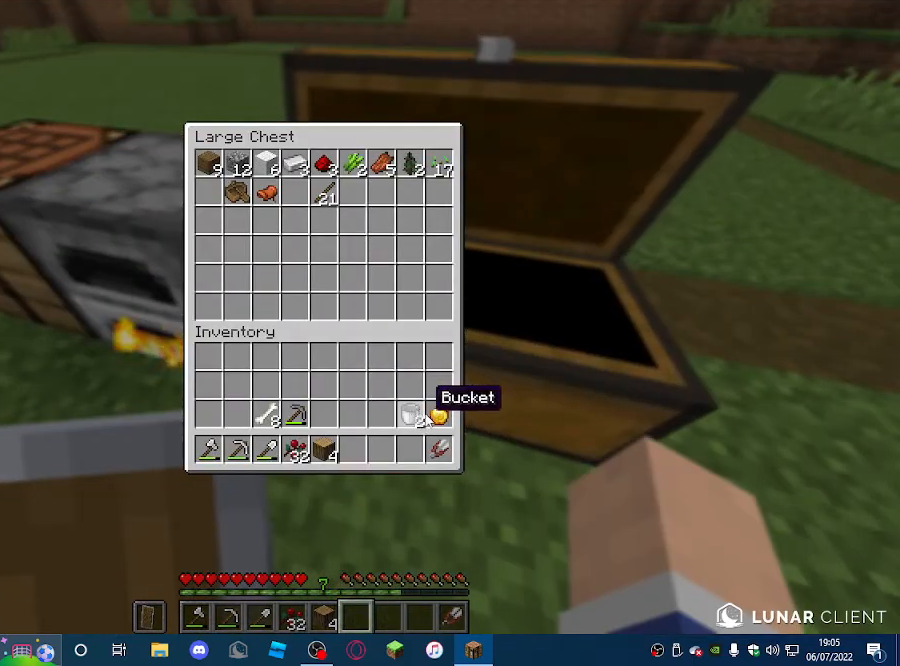
{"keys": [], "mouse": [], "events": []}
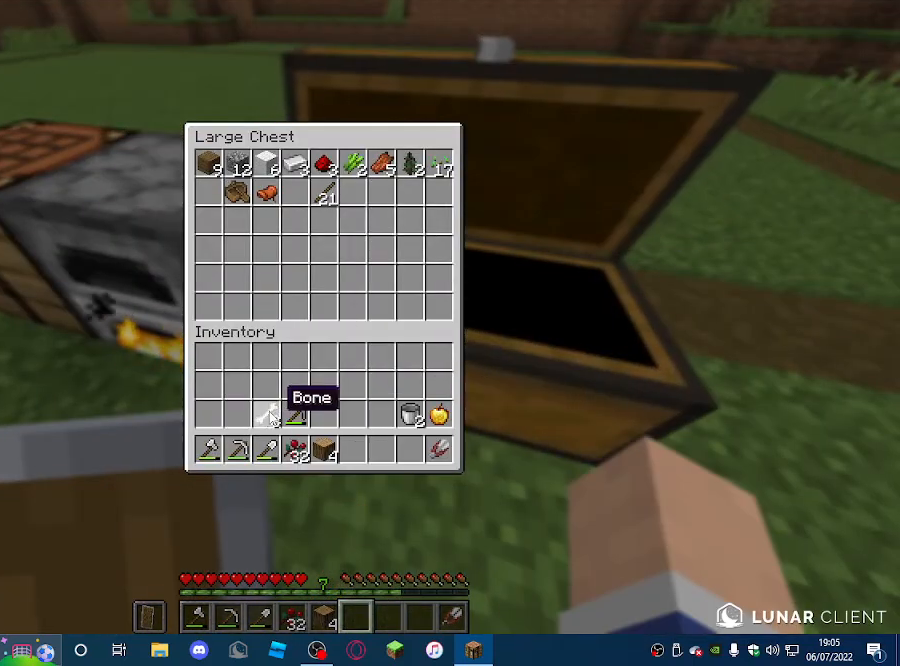
{"keys": [], "mouse": [], "events": []}
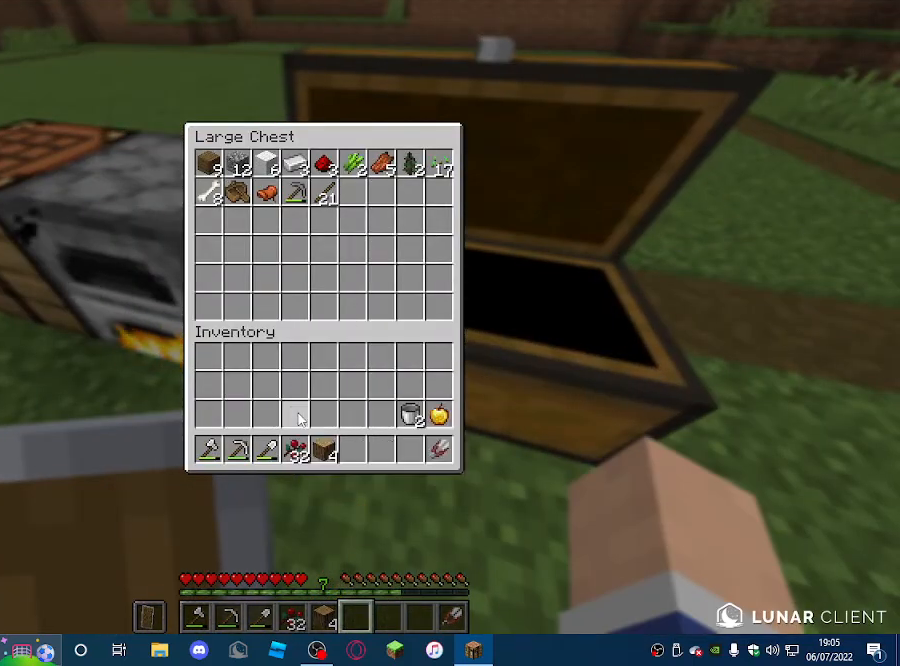
{"keys": ["w"], "mouse": [], "events": [[433, "w", "down"]]}
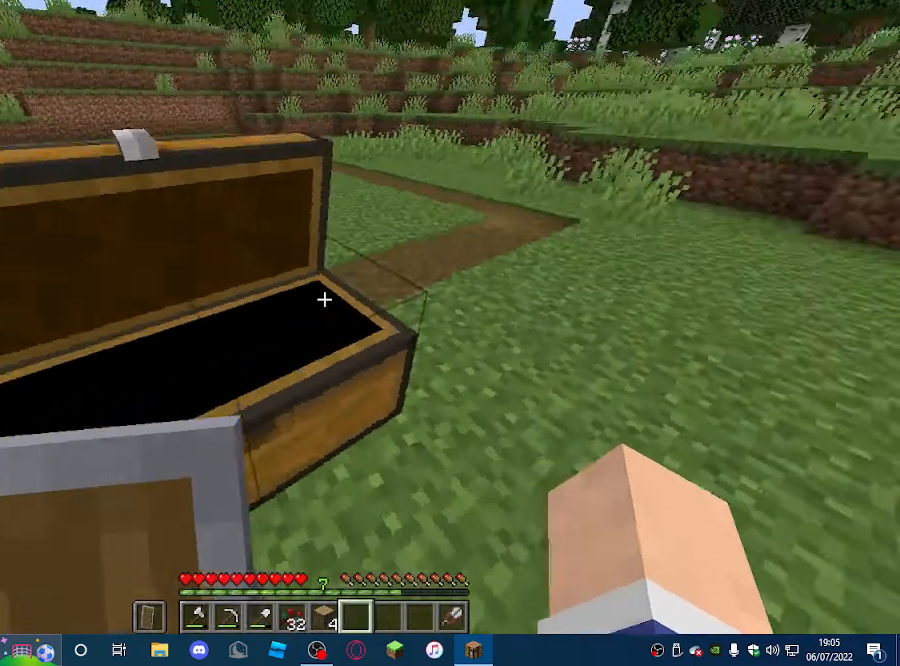
{"keys": ["w"], "mouse": [], "events": []}
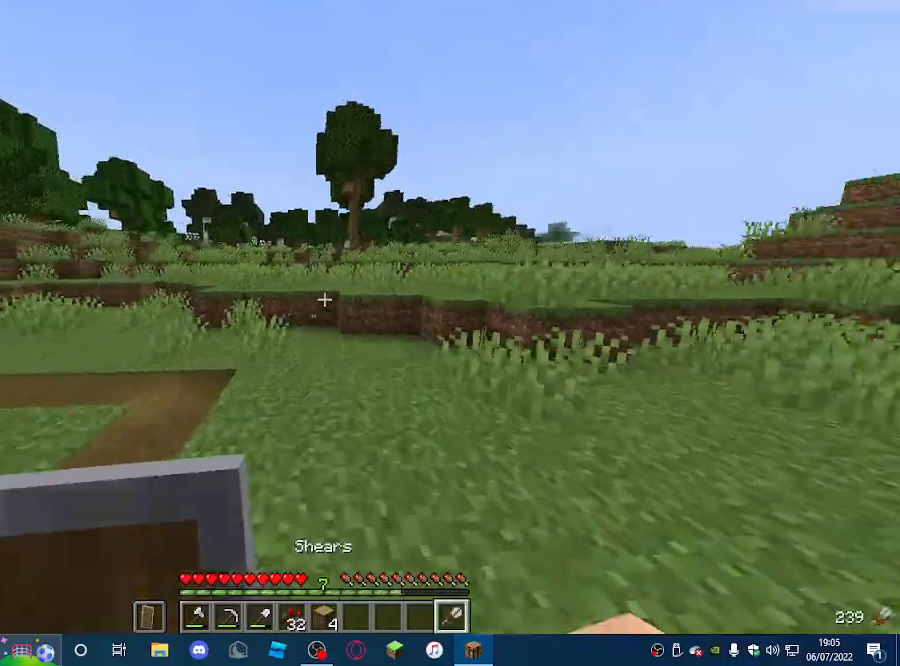
{"keys": ["w"], "mouse": [], "events": []}
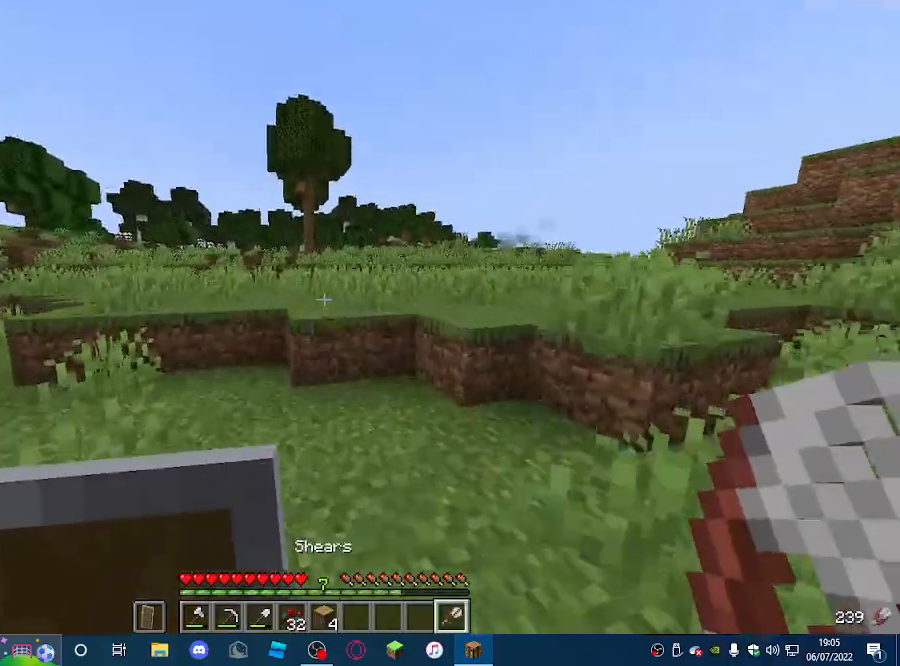
{"keys": ["w"], "mouse": [], "events": []}
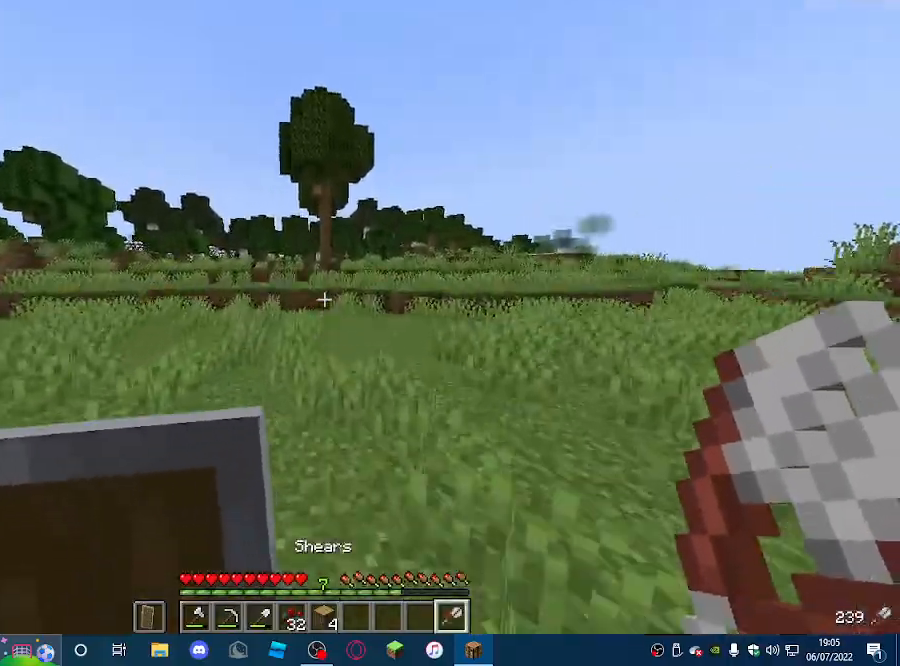
{"keys": ["w"], "mouse": [], "events": []}
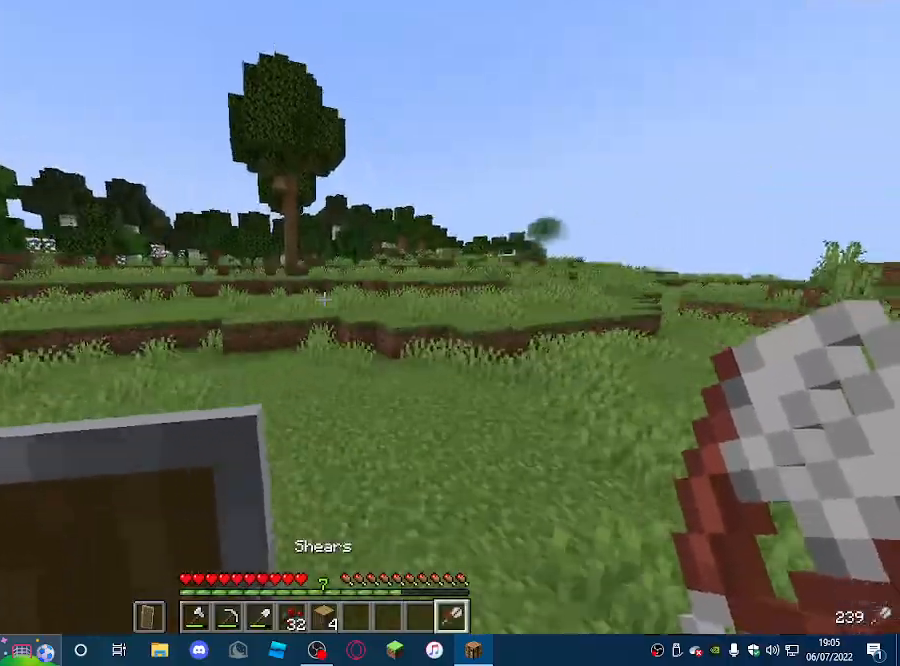
{"keys": ["w"], "mouse": [], "events": []}
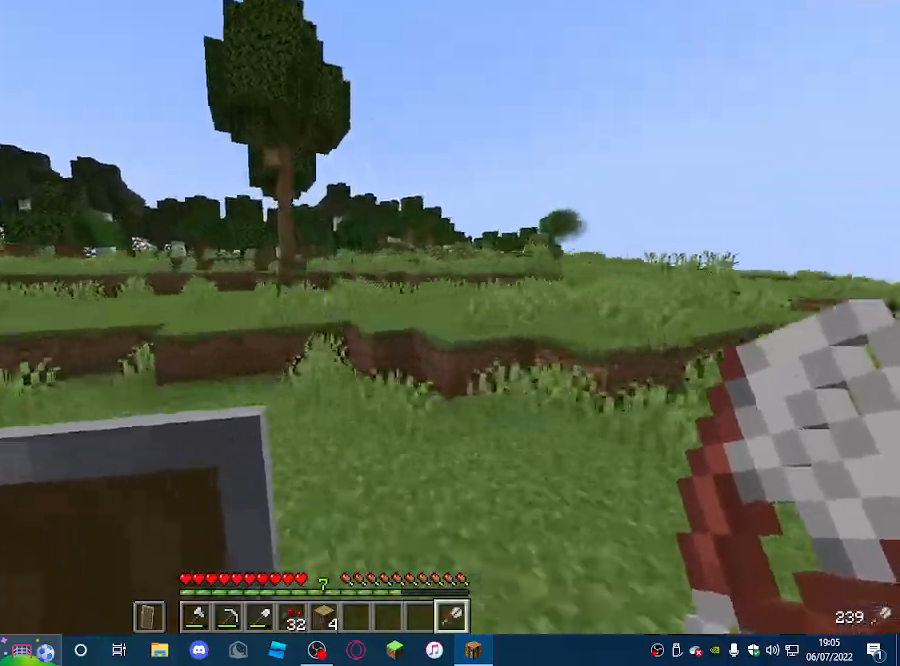
{"keys": ["w"], "mouse": [], "events": []}
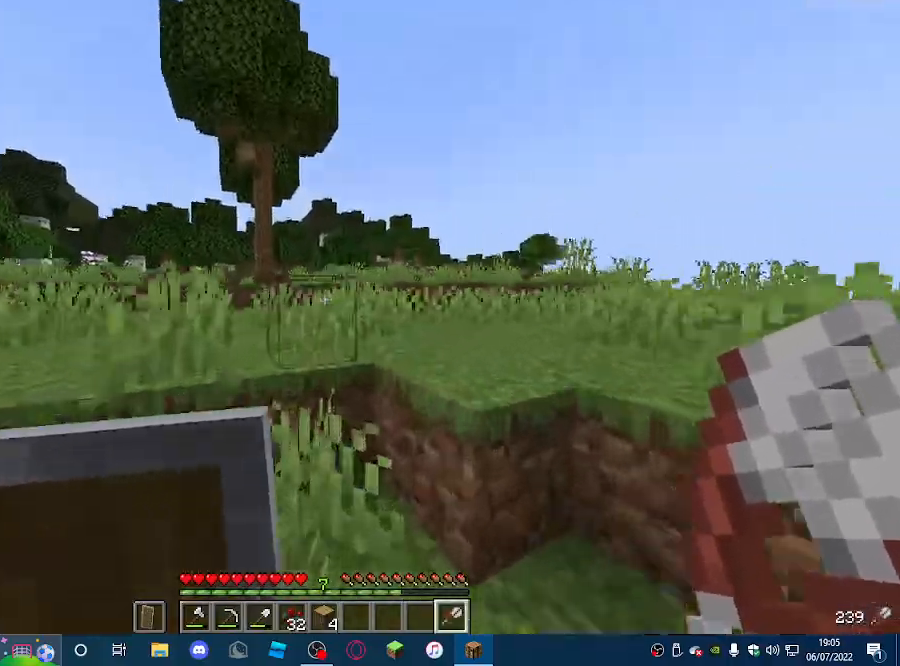
{"keys": ["w"], "mouse": [], "events": []}
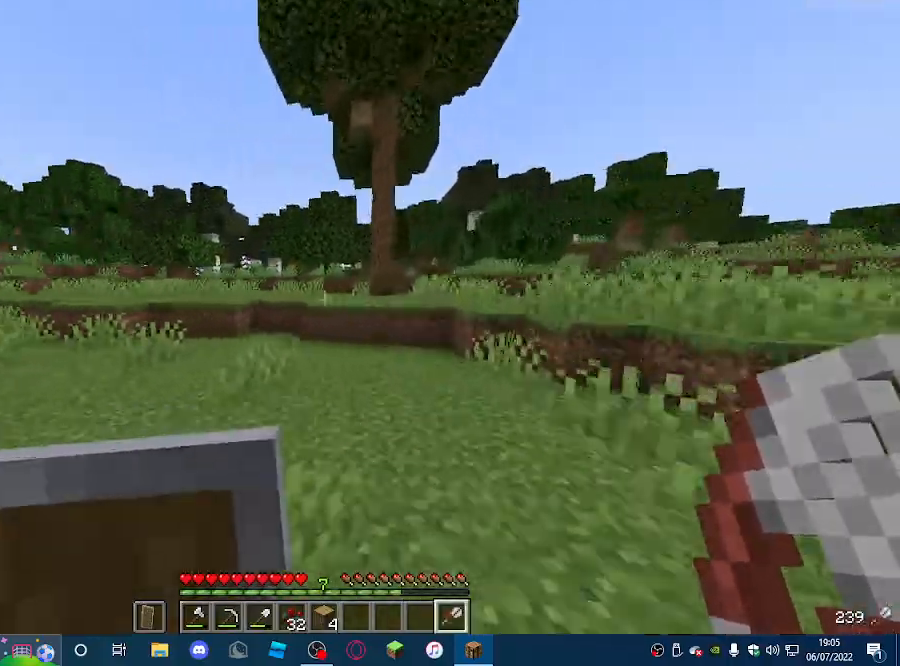
{"keys": ["w"], "mouse": [], "events": [[100, "a", "down"], [400, "a", "up"]]}
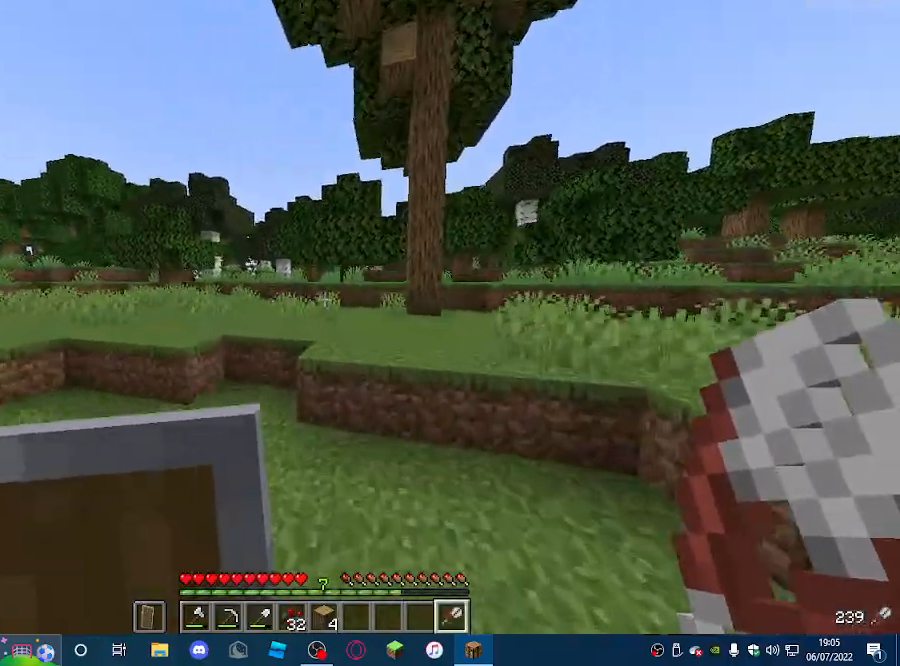
{"keys": ["w"], "mouse": [], "events": []}
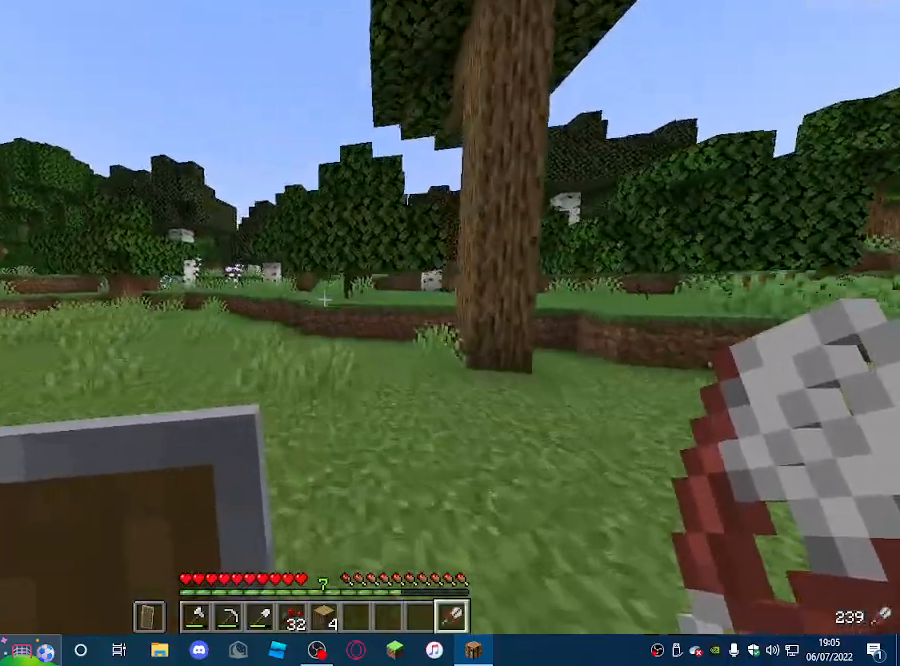
{"keys": [], "mouse": [], "events": [[500, "w", "up"]]}
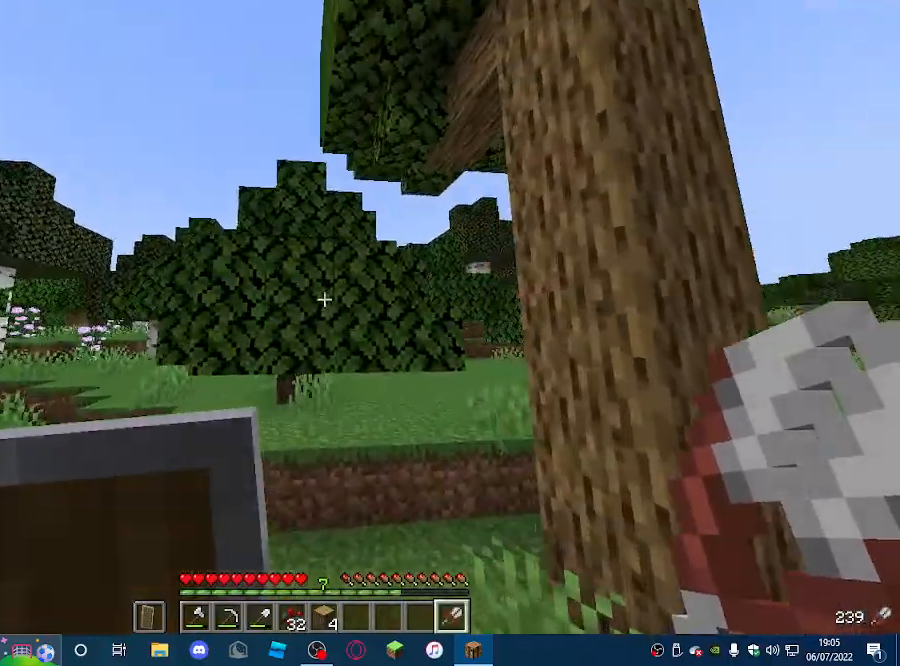
{"keys": [], "mouse": ["left"], "events": [[233, "mouse_left", "down"]]}
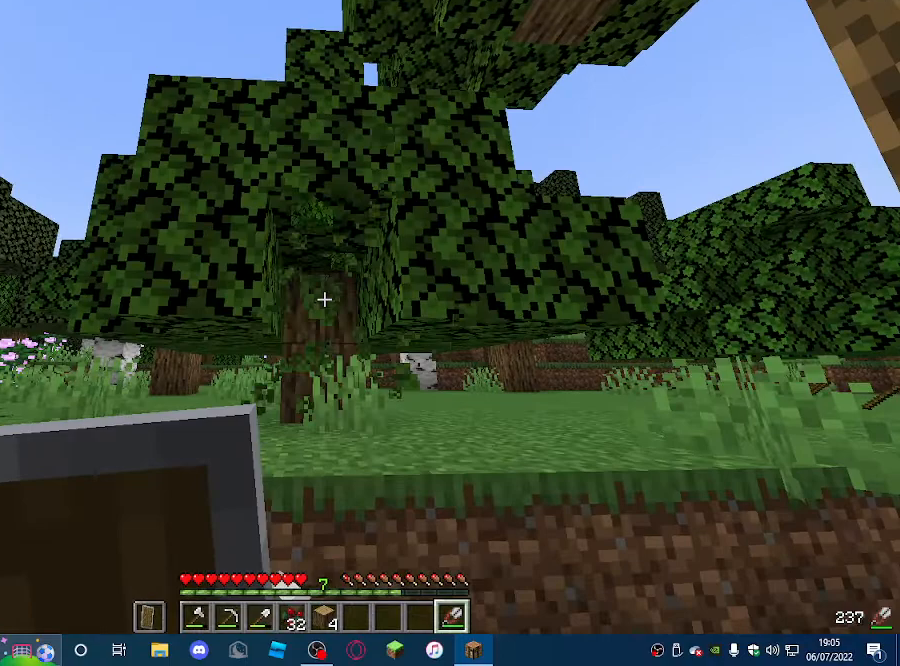
{"keys": ["w"], "mouse": [], "events": [[133, "mouse_left", "up"], [200, "w", "down"]]}
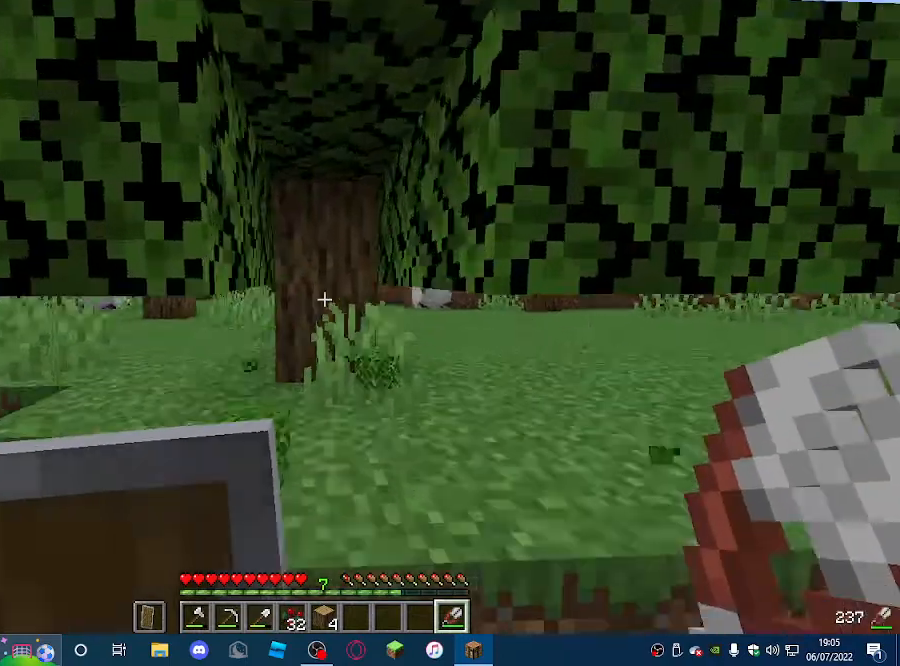
{"keys": ["w"], "mouse": [], "events": []}
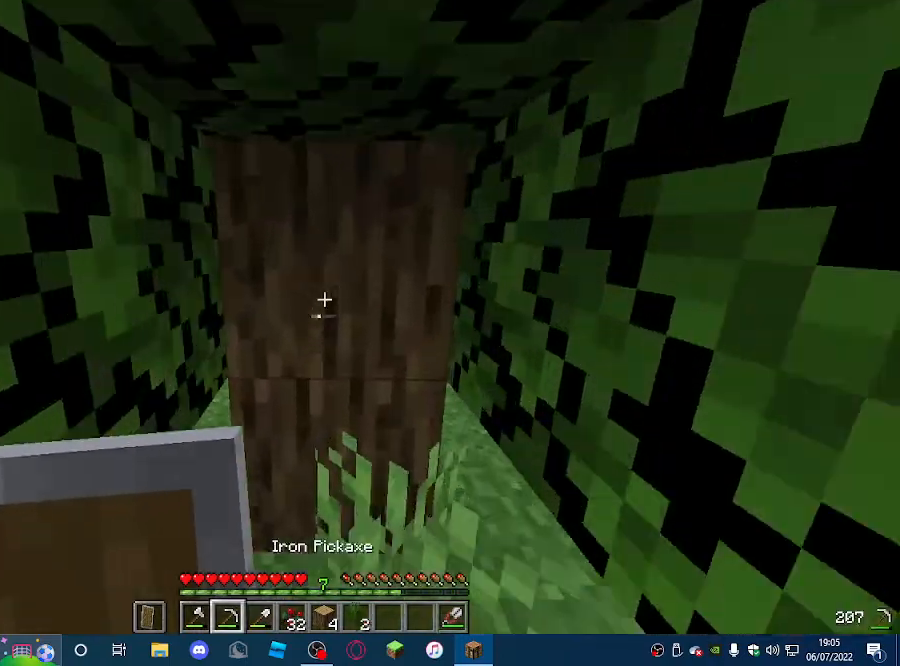
{"keys": [], "mouse": ["left"], "events": [[167, "mouse_left", "down"], [200, "w", "up"]]}